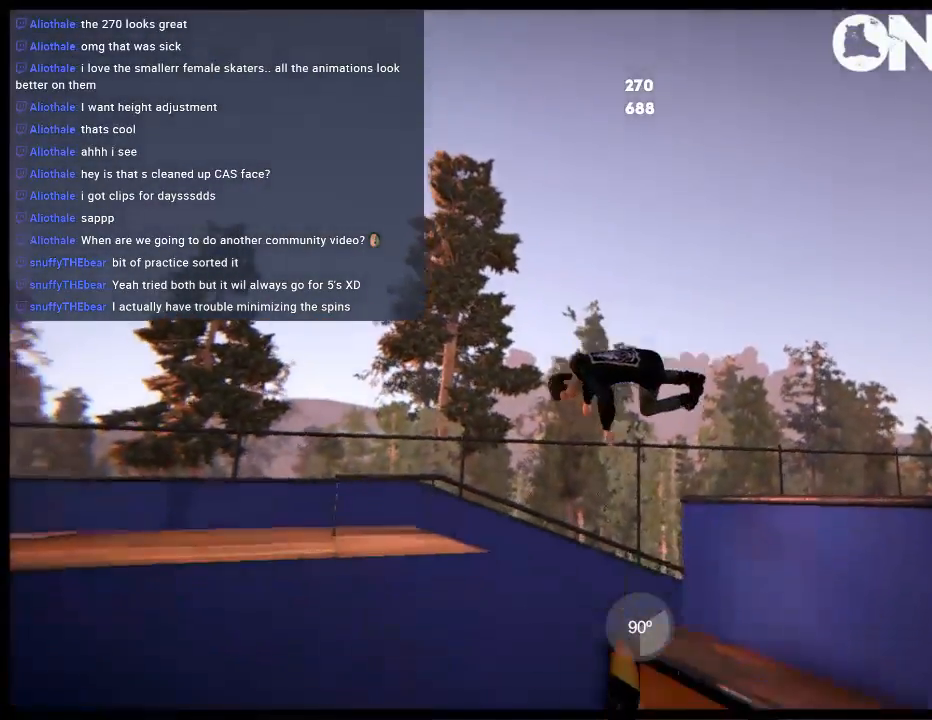
Gameplay with a controller (Xbox layout); each line is a JSON object with the inputs held at the frame after it. "events" lists button and stick changes between this image and that frame as [ms after this image, input, new state], when the widget could be followed in between. Not read: L3 R3.
{"buttons": ["L1"], "left_stick": "center", "right_stick": "center", "events": [[50, "right_stick", "center"]]}
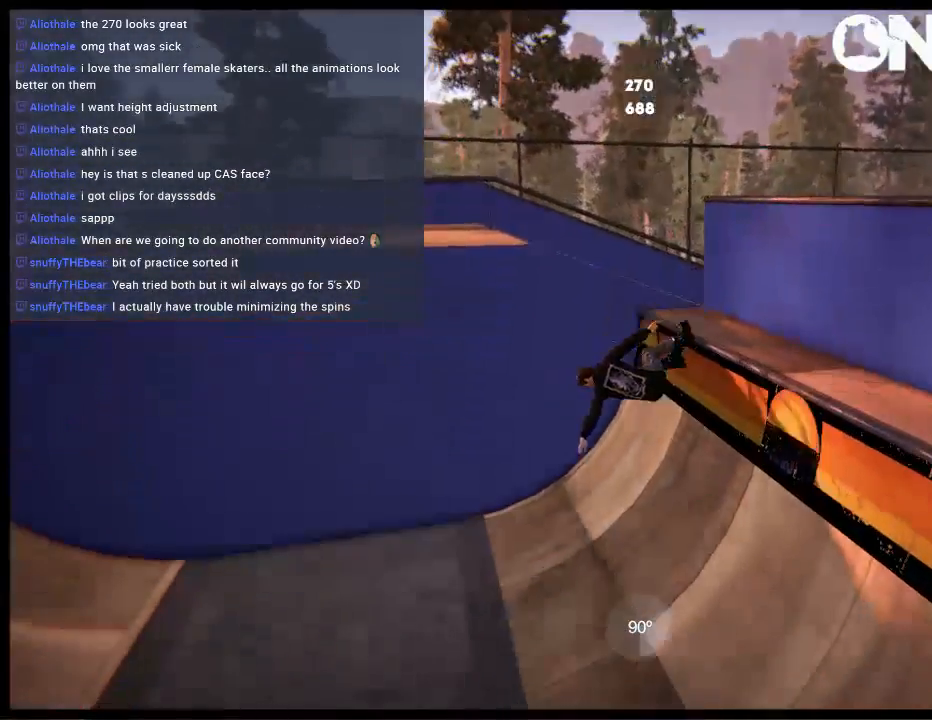
{"buttons": ["L2", "DPAD_UP"], "left_stick": "center", "right_stick": "center", "events": [[50, "L1", "up"], [450, "L2", "down"], [467, "DPAD_UP", "down"]]}
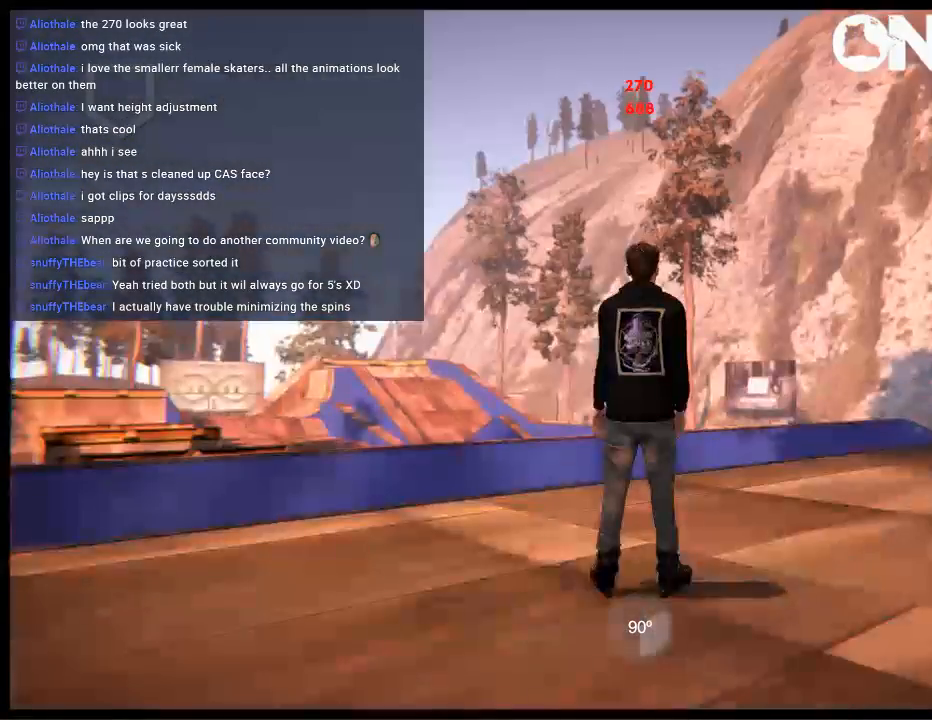
{"buttons": [], "left_stick": "center", "right_stick": "center", "events": [[200, "DPAD_UP", "up"], [200, "L2", "up"]]}
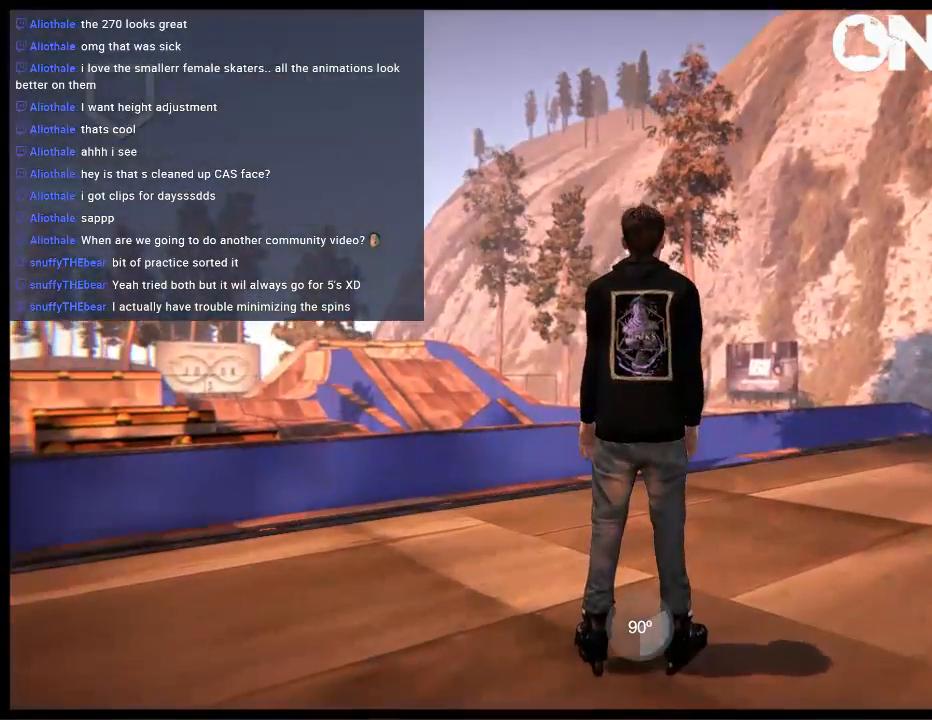
{"buttons": [], "left_stick": "center", "right_stick": "center", "events": []}
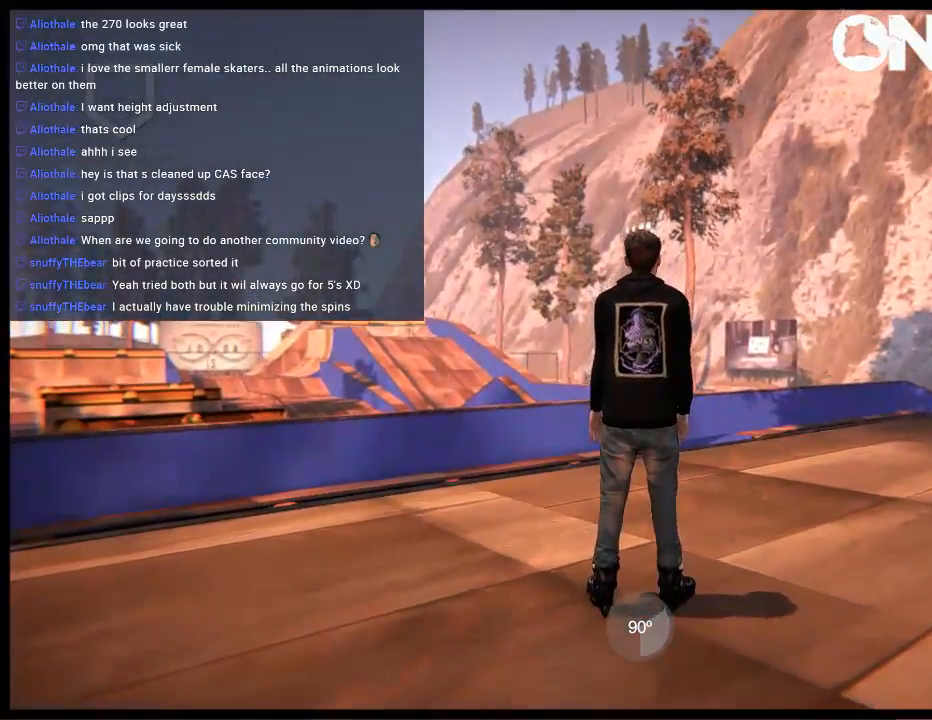
{"buttons": ["L2"], "left_stick": "center", "right_stick": "center", "events": [[67, "left_stick", "left"], [400, "left_stick", "center"], [433, "L2", "down"]]}
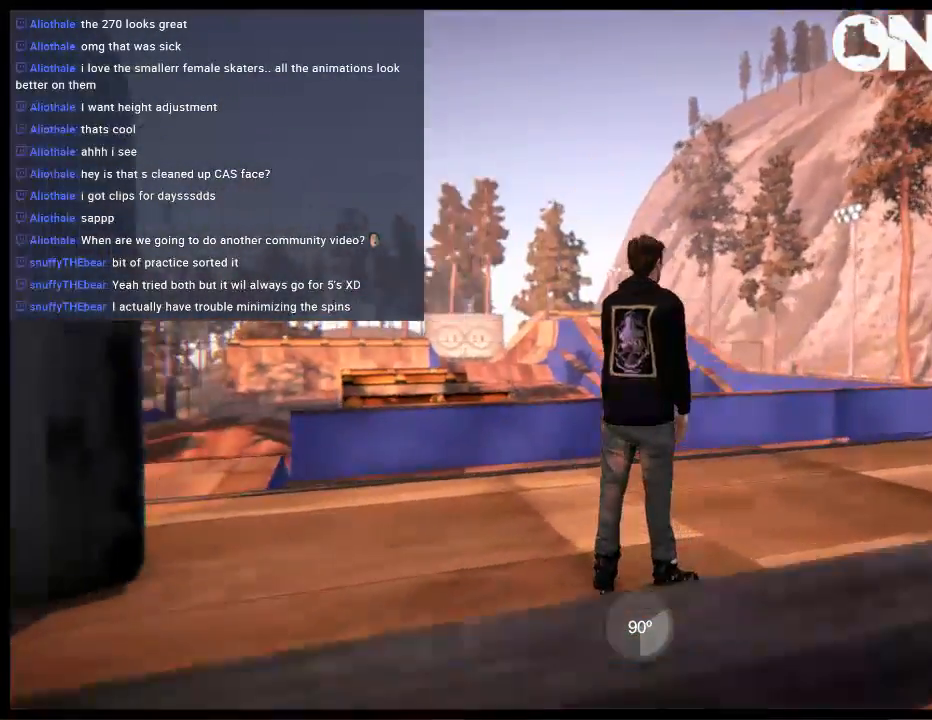
{"buttons": ["A"], "left_stick": "center", "right_stick": "center", "events": [[67, "DPAD_DOWN", "down"], [150, "DPAD_DOWN", "up"], [250, "DPAD_UP", "down"], [417, "DPAD_UP", "up"], [450, "A", "down"], [450, "L2", "up"]]}
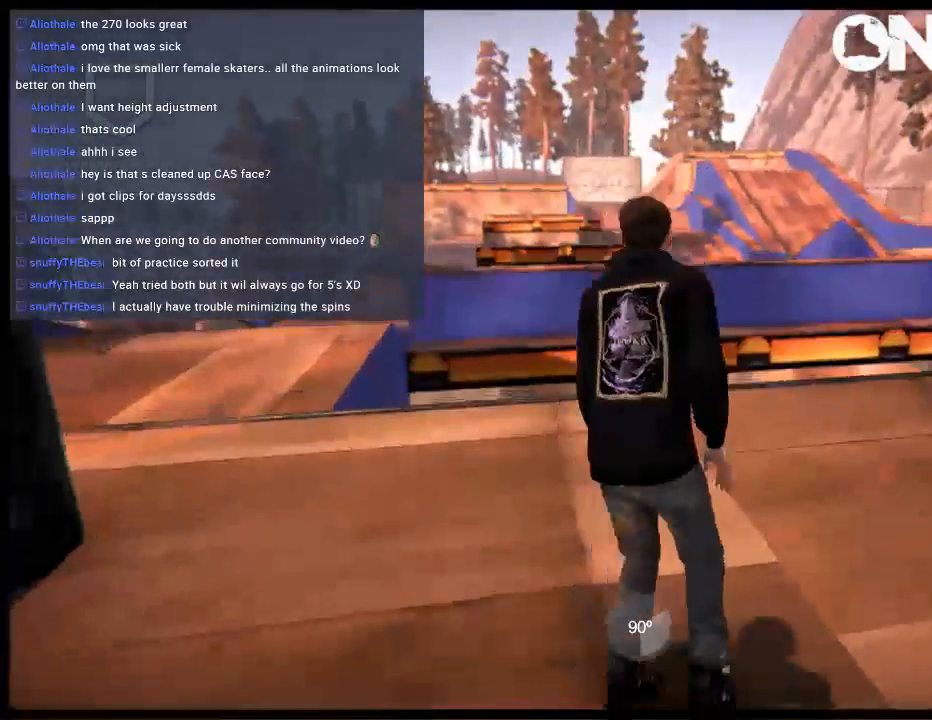
{"buttons": ["A"], "left_stick": "center", "right_stick": "center", "events": [[183, "left_stick", "left"], [317, "left_stick", "center"]]}
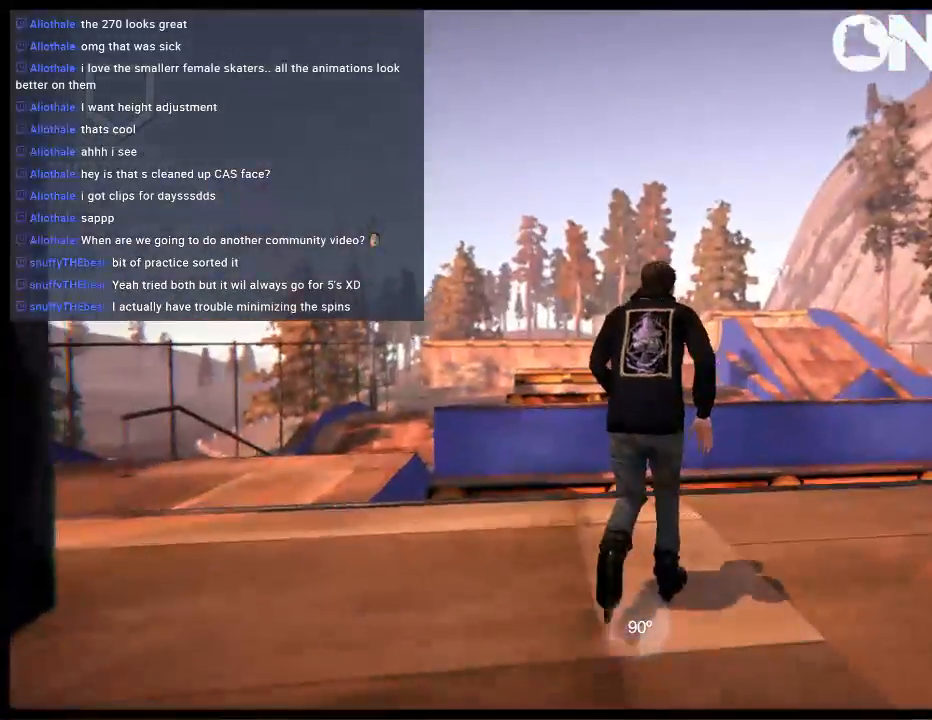
{"buttons": ["L2"], "left_stick": "center", "right_stick": "down", "events": [[50, "A", "up"], [50, "L2", "down"], [83, "R2", "down"], [283, "right_stick", "down"], [350, "R2", "up"]]}
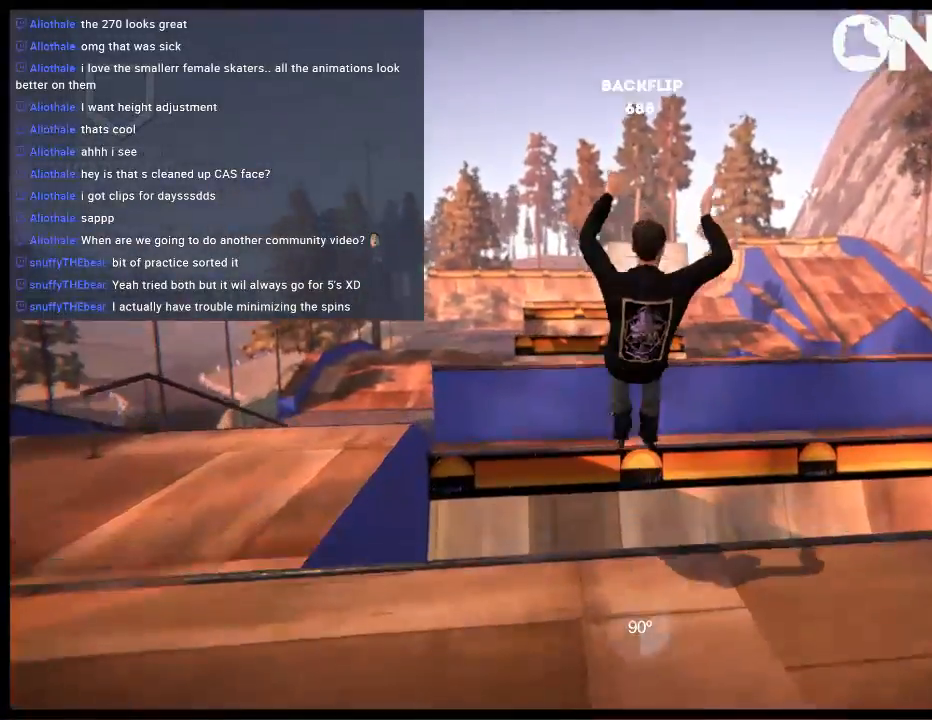
{"buttons": [], "left_stick": "center", "right_stick": "left", "events": [[50, "L2", "up"], [83, "right_stick", "center"], [333, "right_stick", "left"]]}
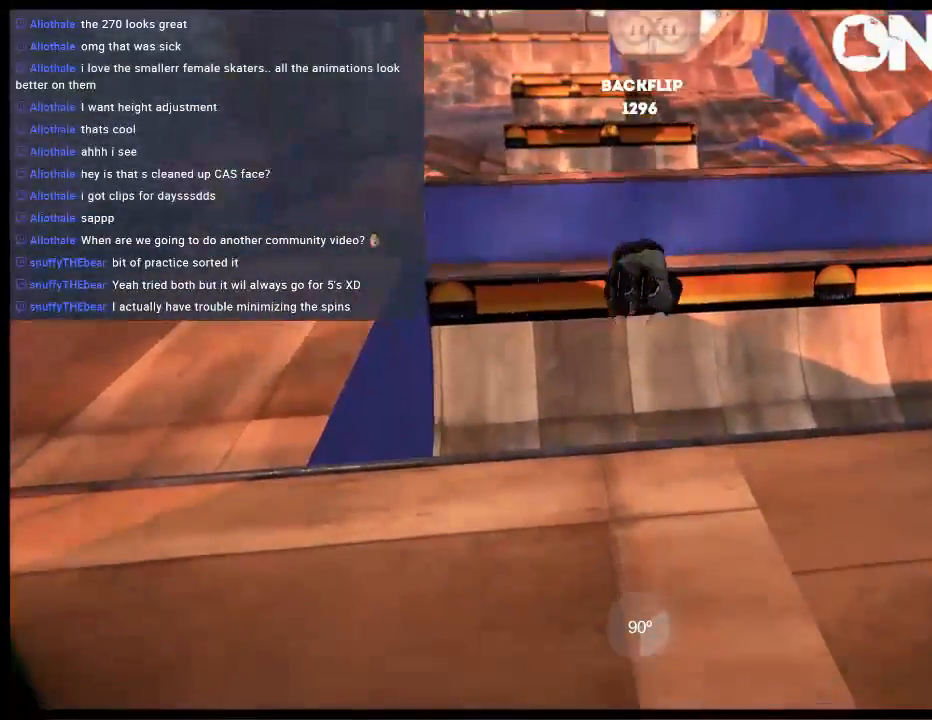
{"buttons": [], "left_stick": "center", "right_stick": "center", "events": [[100, "right_stick", "up-left"], [300, "right_stick", "center"]]}
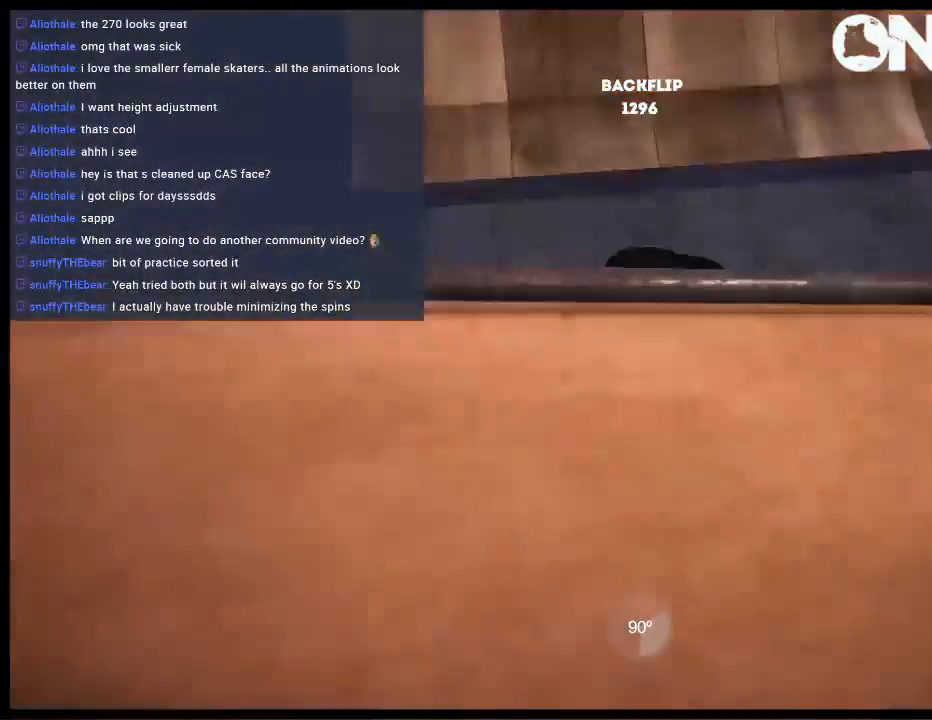
{"buttons": [], "left_stick": "center", "right_stick": "center", "events": [[67, "A", "down"], [167, "A", "up"], [233, "A", "down"], [333, "A", "up"], [400, "A", "down"], [500, "A", "up"]]}
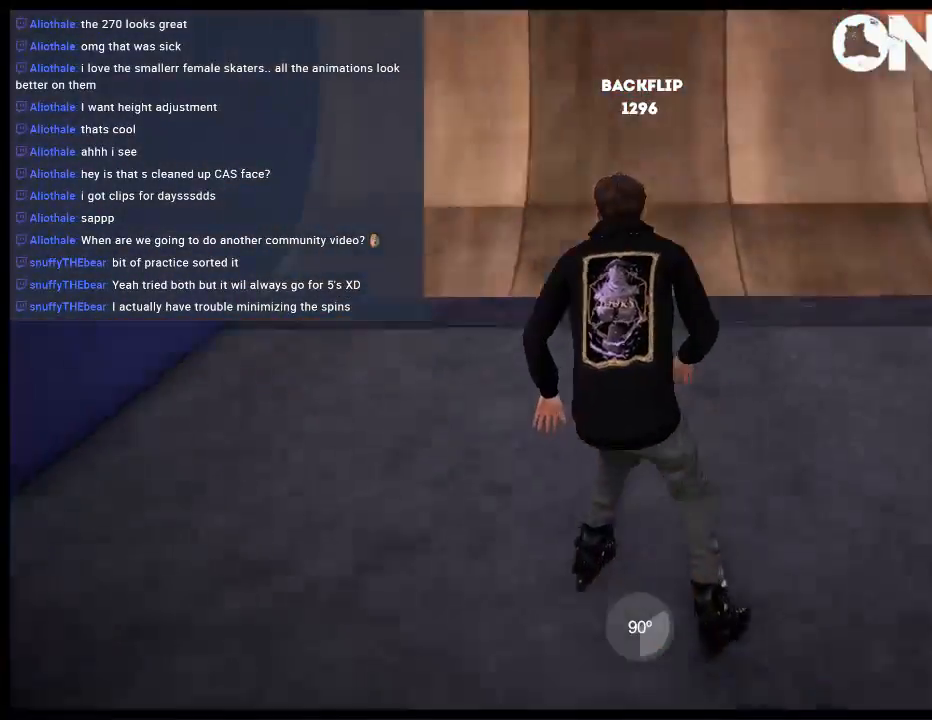
{"buttons": [], "left_stick": "center", "right_stick": "center", "events": [[100, "A", "down"], [167, "A", "up"], [267, "A", "down"], [350, "A", "up"]]}
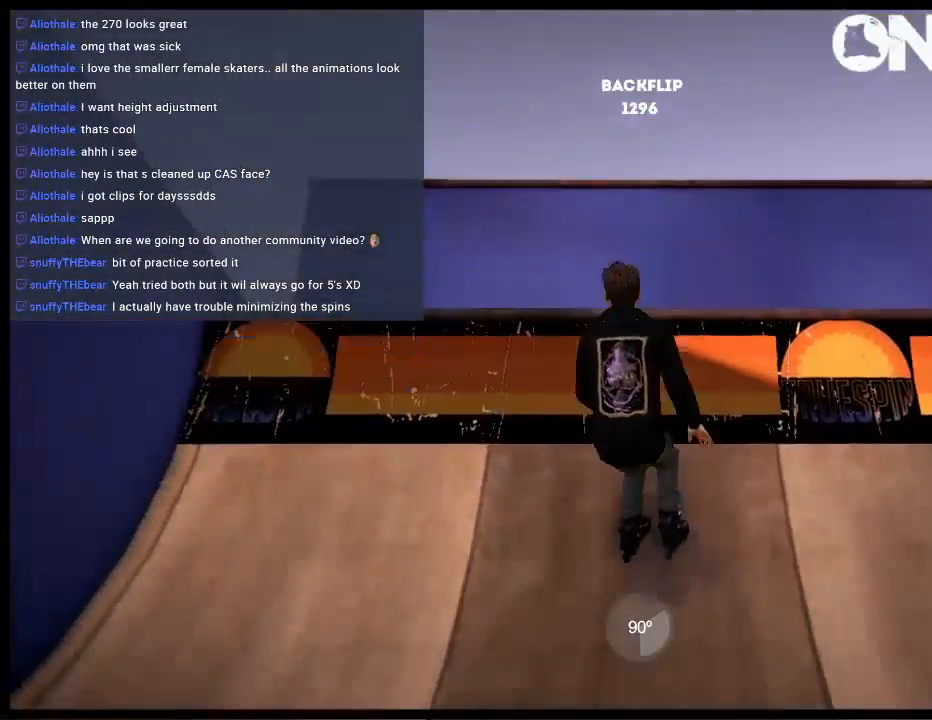
{"buttons": [], "left_stick": "up-right", "right_stick": "up-left", "events": [[417, "left_stick", "up-right"], [417, "right_stick", "up-left"]]}
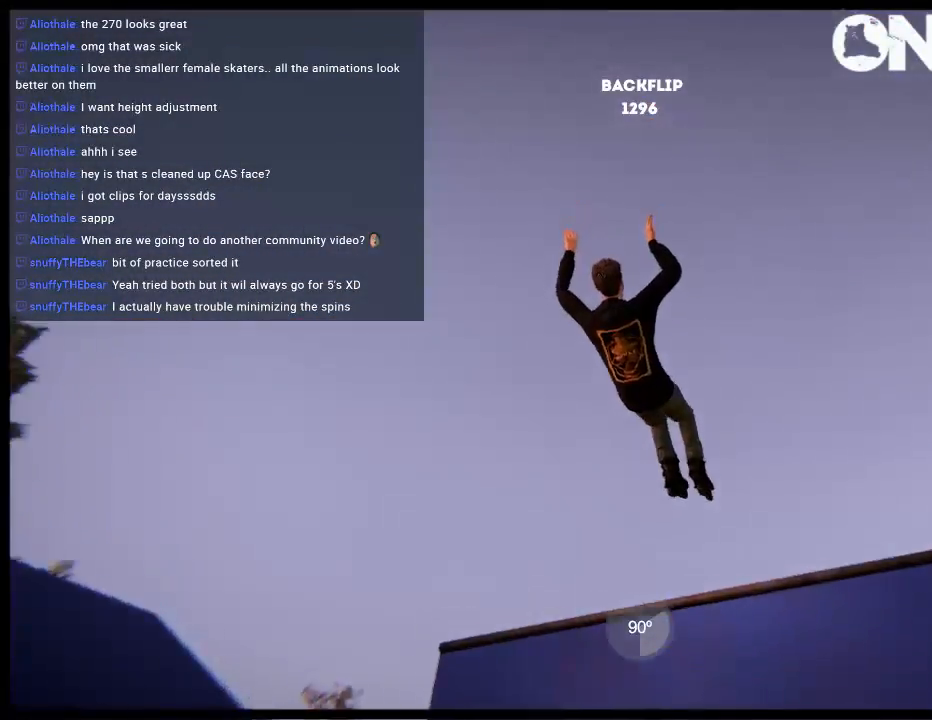
{"buttons": [], "left_stick": "up-right", "right_stick": "up-left", "events": []}
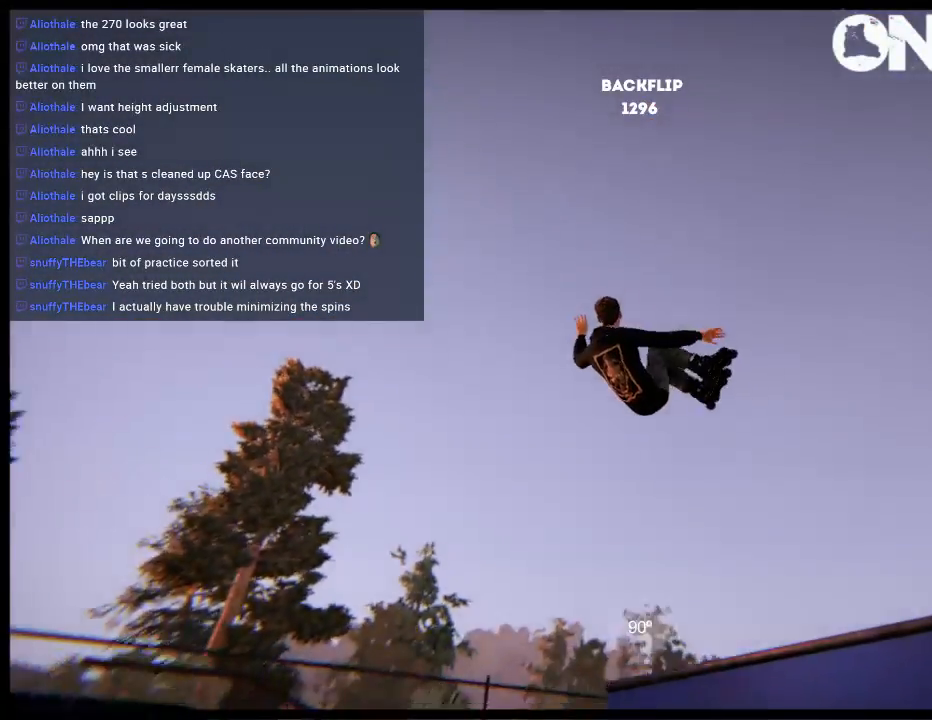
{"buttons": [], "left_stick": "center", "right_stick": "center", "events": [[117, "left_stick", "center"], [117, "right_stick", "center"]]}
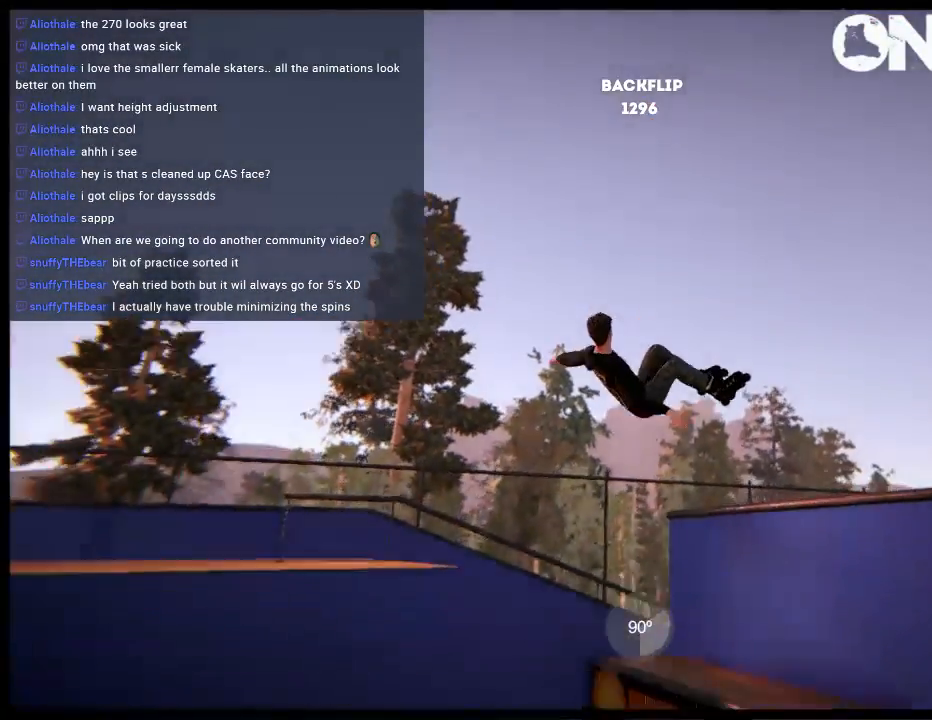
{"buttons": [], "left_stick": "center", "right_stick": "center", "events": []}
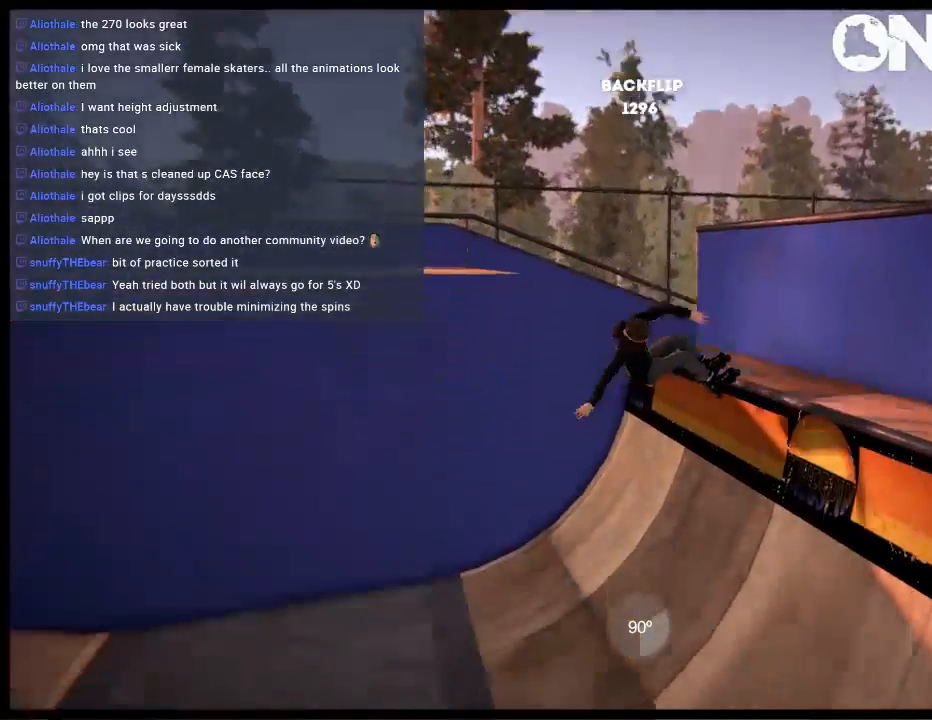
{"buttons": [], "left_stick": "center", "right_stick": "center", "events": [[33, "A", "down"], [133, "A", "up"], [200, "A", "down"], [300, "A", "up"], [383, "A", "down"], [467, "A", "up"]]}
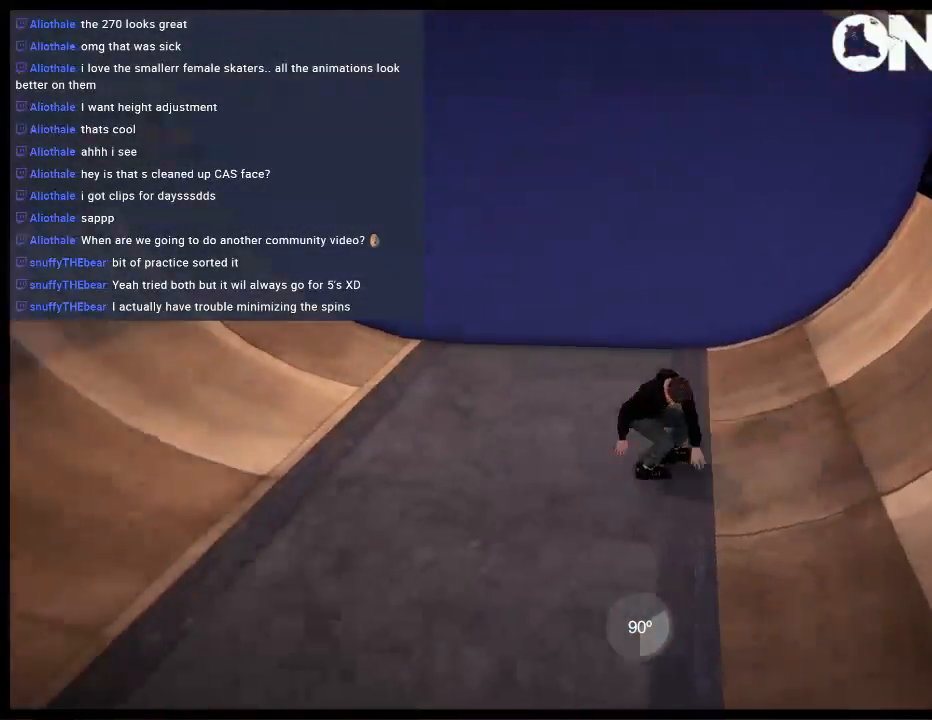
{"buttons": [], "left_stick": "center", "right_stick": "center", "events": [[33, "left_stick", "left"], [67, "A", "down"], [200, "A", "up"], [333, "left_stick", "center"]]}
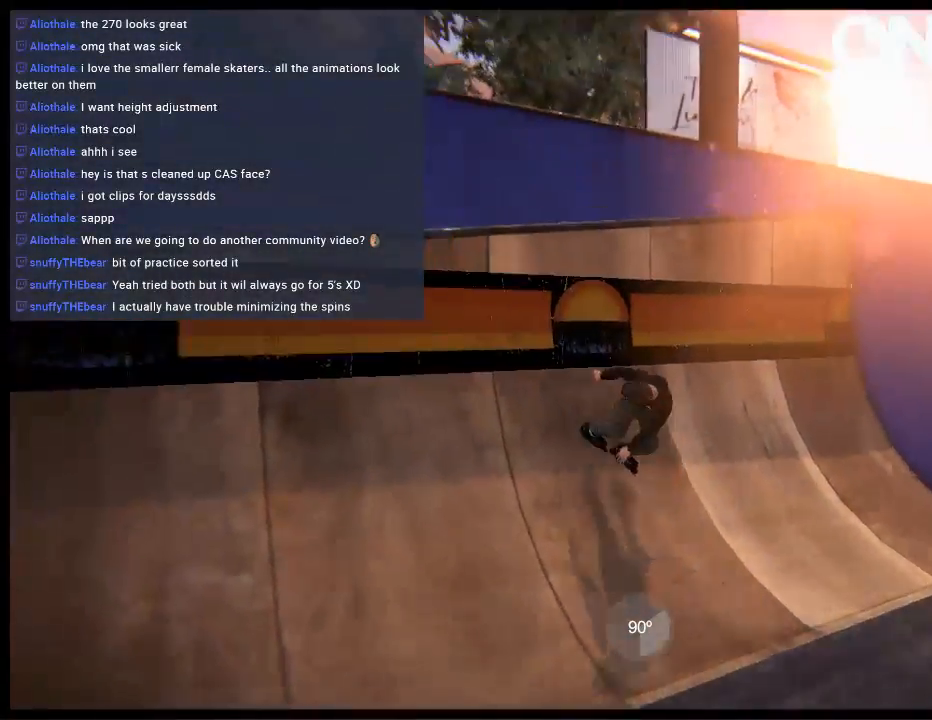
{"buttons": [], "left_stick": "up", "right_stick": "left", "events": [[33, "left_stick", "up"], [167, "right_stick", "left"]]}
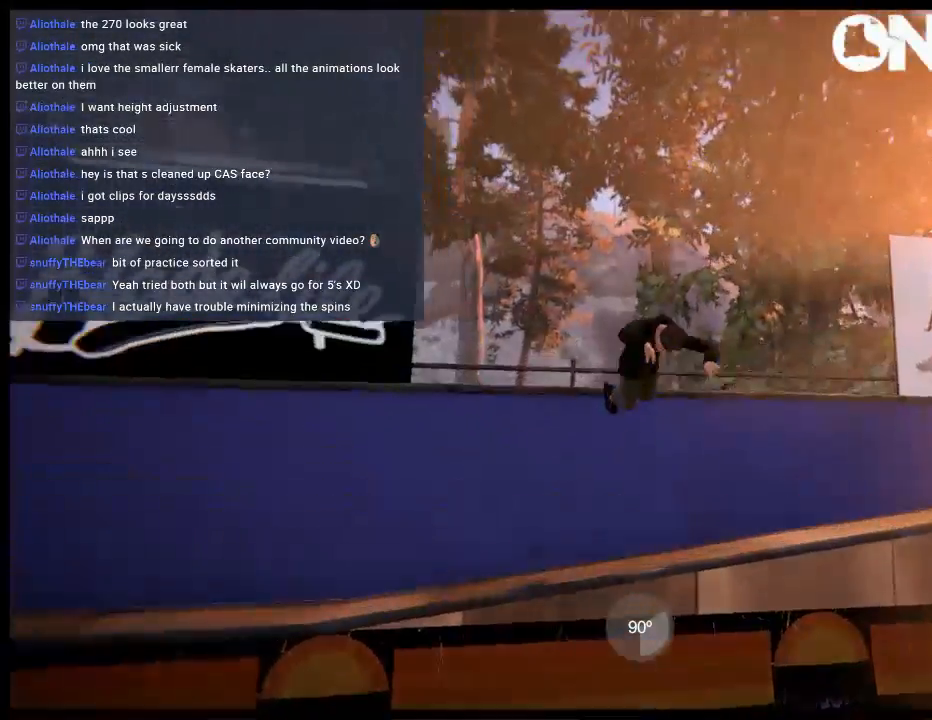
{"buttons": [], "left_stick": "center", "right_stick": "center", "events": [[417, "left_stick", "center"], [450, "right_stick", "center"]]}
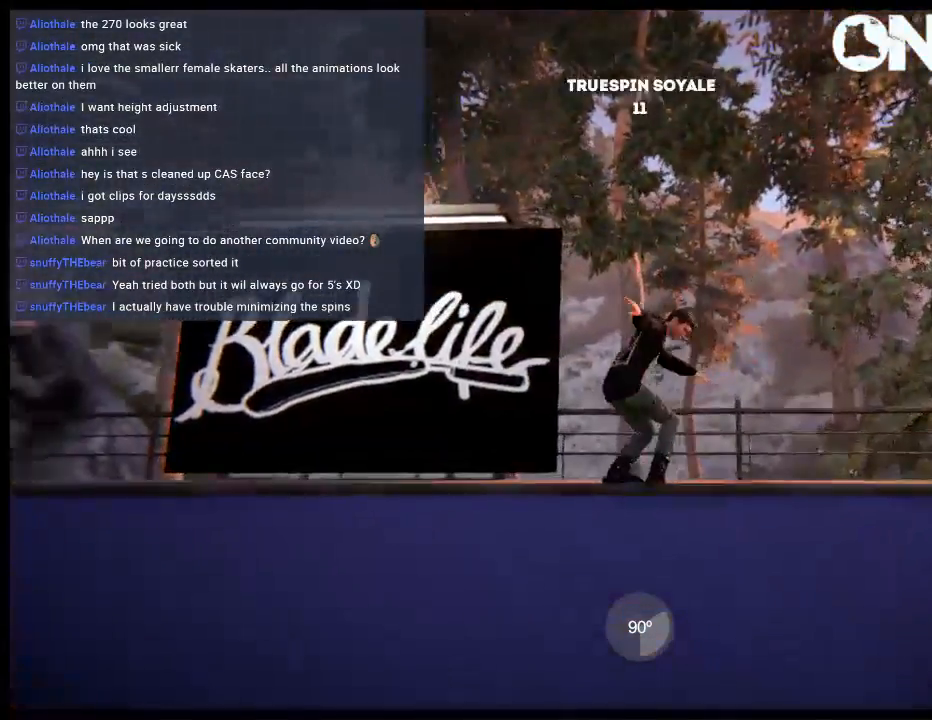
{"buttons": ["L1", "DPAD_LEFT"], "left_stick": "center", "right_stick": "center", "events": [[50, "DPAD_LEFT", "down"], [450, "L1", "down"]]}
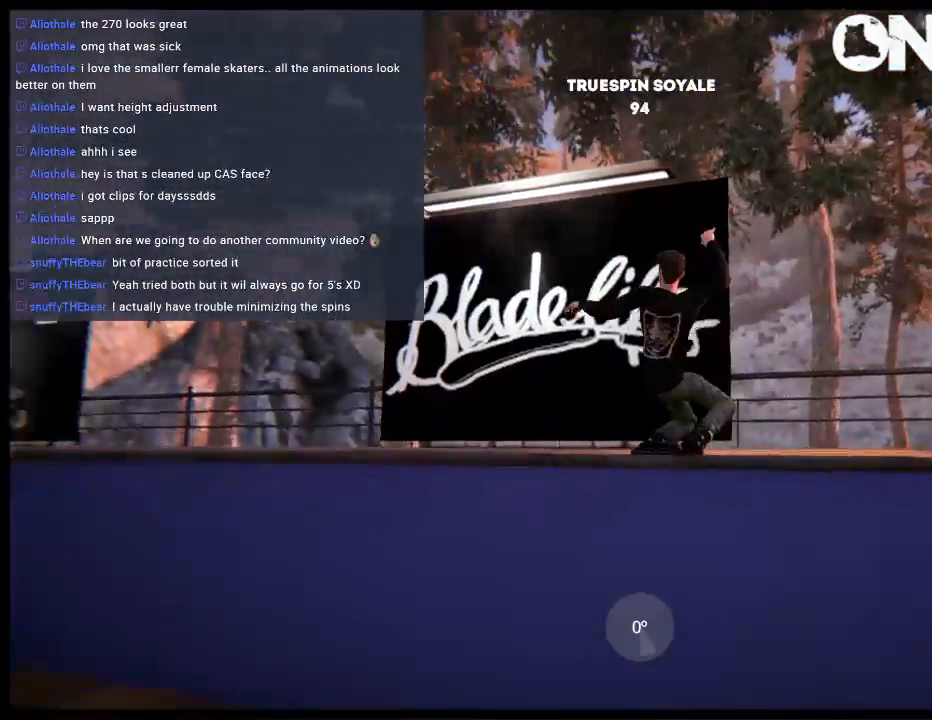
{"buttons": [], "left_stick": "center", "right_stick": "up", "events": [[350, "right_stick", "up"], [417, "DPAD_LEFT", "up"], [417, "L1", "up"]]}
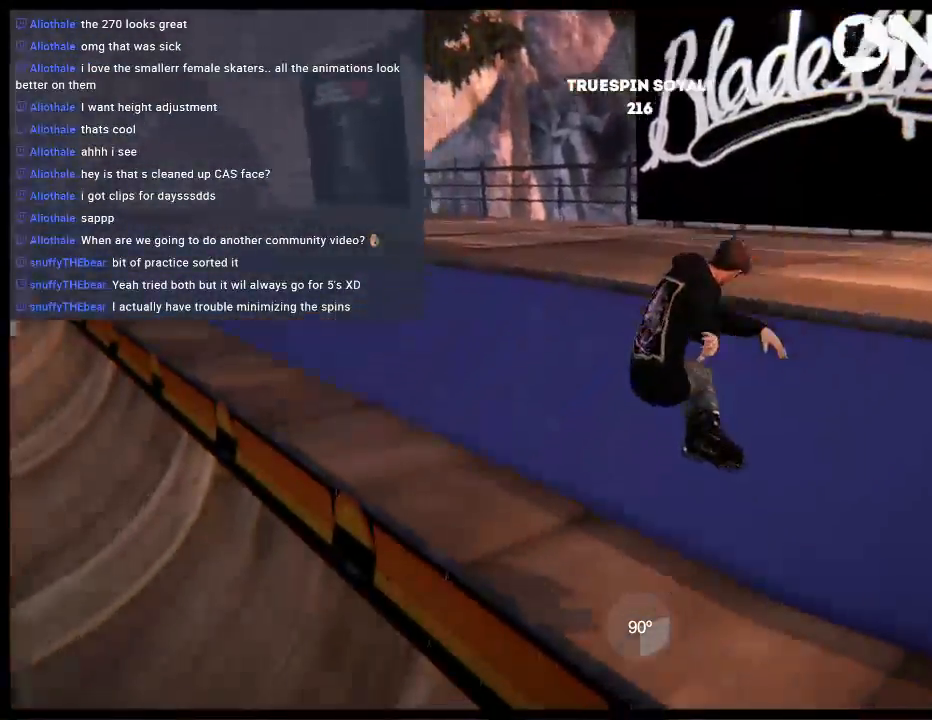
{"buttons": [], "left_stick": "center", "right_stick": "center", "events": [[400, "DPAD_LEFT", "down"], [400, "right_stick", "center"], [433, "DPAD_LEFT", "up"]]}
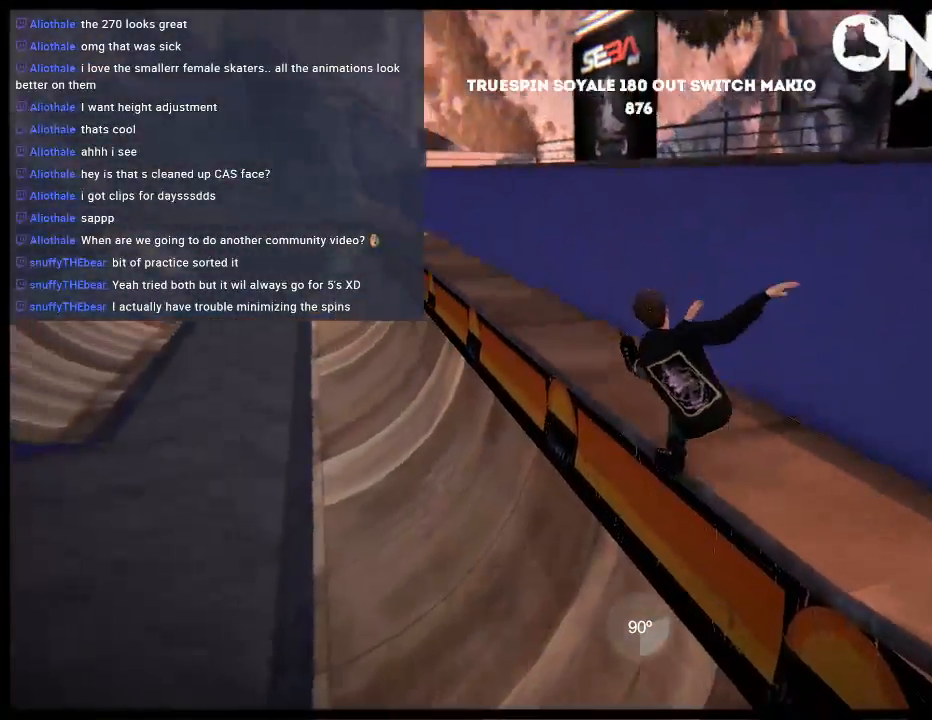
{"buttons": ["L1", "DPAD_LEFT"], "left_stick": "center", "right_stick": "center", "events": [[300, "DPAD_LEFT", "down"], [367, "L1", "down"]]}
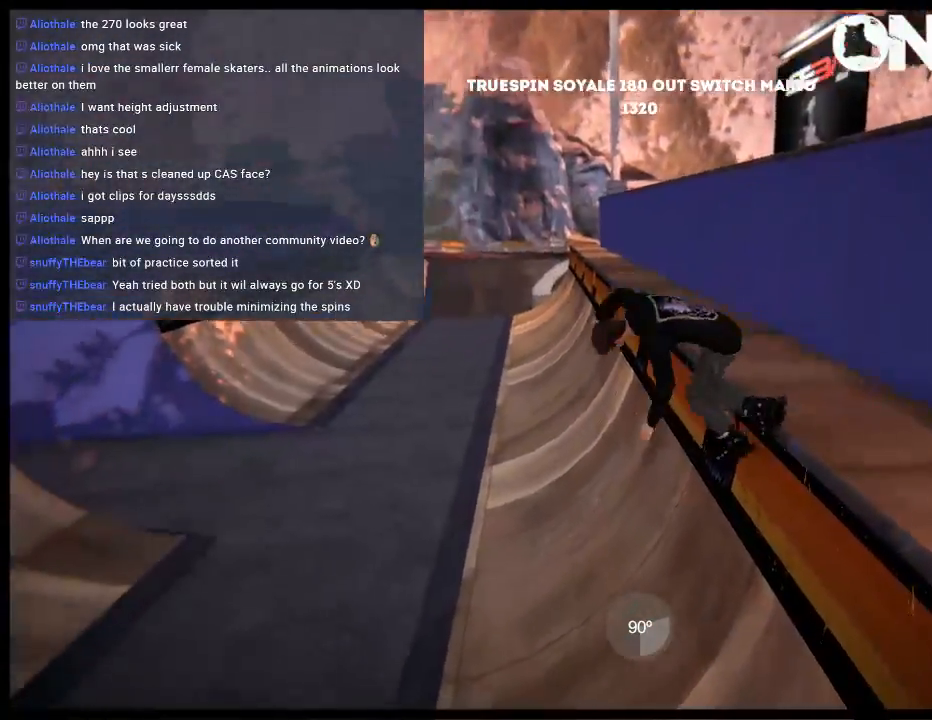
{"buttons": ["L2", "DPAD_UP"], "left_stick": "center", "right_stick": "center", "events": [[133, "L1", "up"], [167, "DPAD_LEFT", "up"], [450, "L2", "down"], [483, "DPAD_UP", "down"]]}
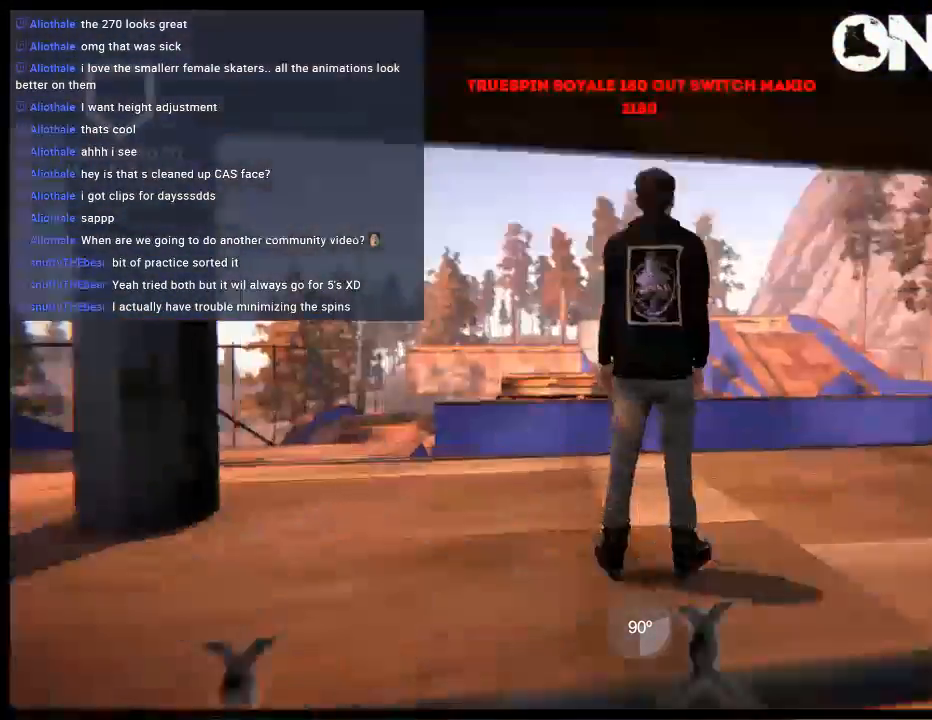
{"buttons": [], "left_stick": "center", "right_stick": "center", "events": [[250, "DPAD_UP", "up"], [283, "L2", "up"]]}